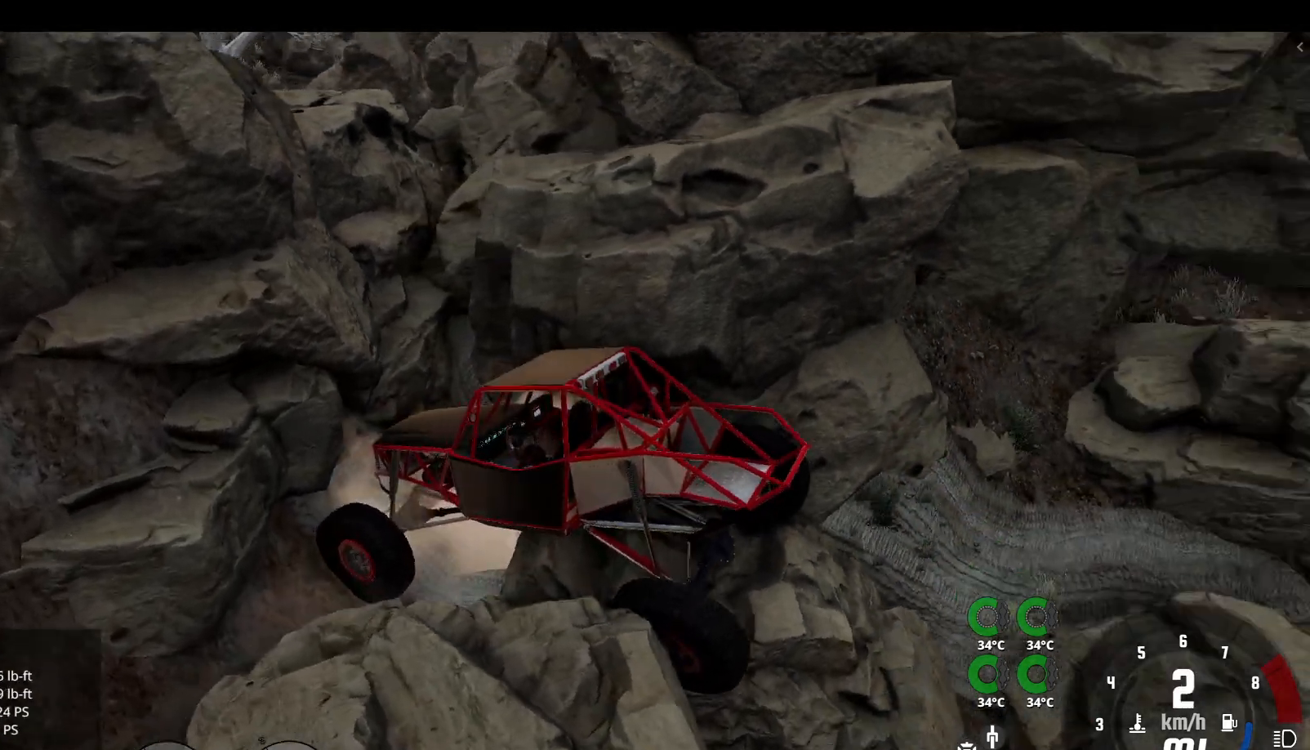
Gameplay with a controller (Xbox layout); each line is a JSON object with the inputs held at the frame after it. "events" lists button and stick changes between this image and that frame as [ms after this image, input, new state], when the widget could be followed in between.
{"buttons": ["R2"], "left_stick": "center", "right_stick": "center", "events": [[83, "left_stick", "center"], [100, "right_stick", "center"], [150, "R2", "down"]]}
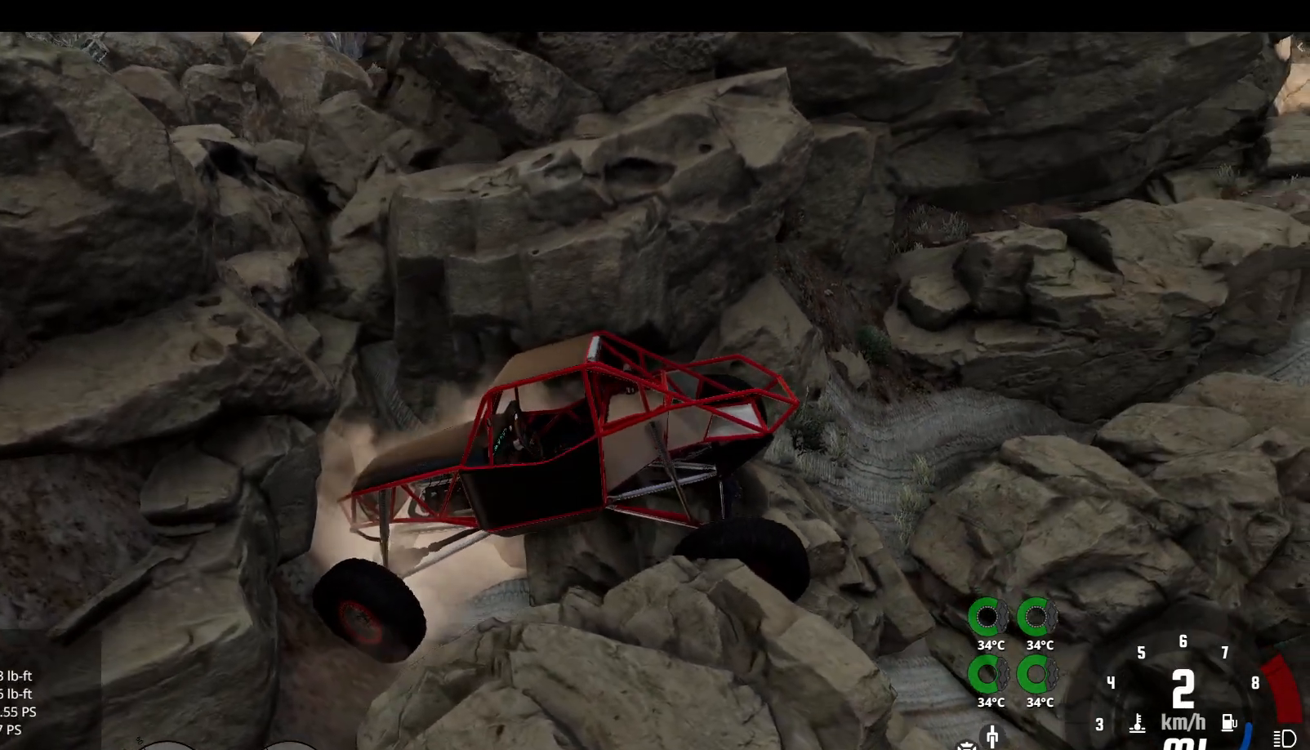
{"buttons": ["R2"], "left_stick": "center", "right_stick": "left", "events": [[417, "right_stick", "left"]]}
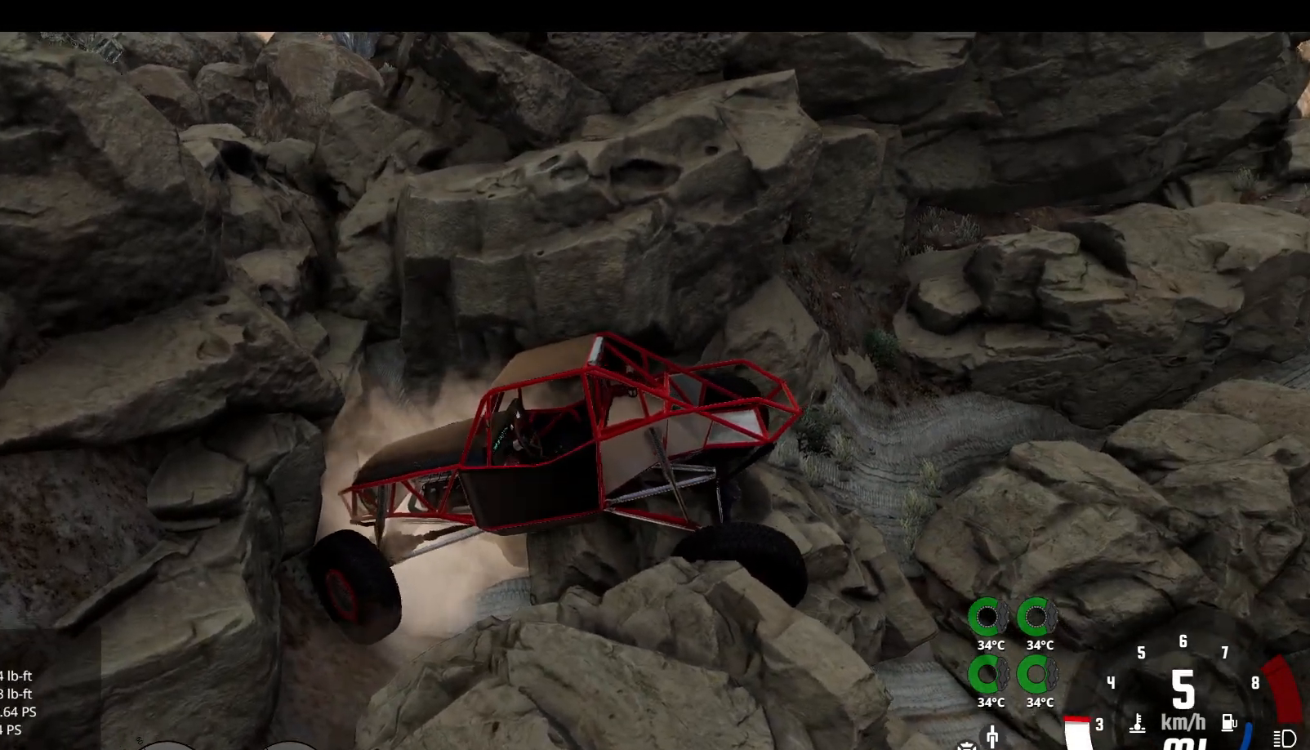
{"buttons": ["R2"], "left_stick": "left", "right_stick": "center", "events": [[183, "right_stick", "center"], [500, "left_stick", "left"]]}
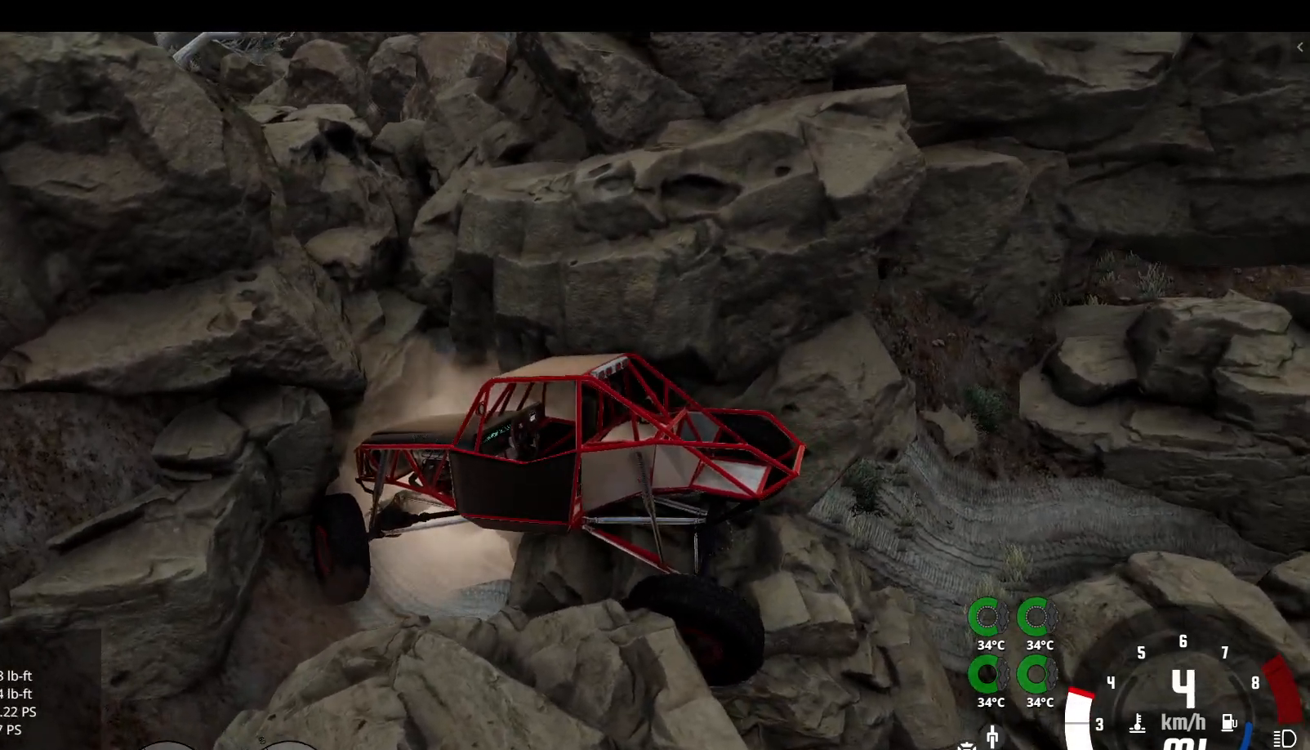
{"buttons": ["R2"], "left_stick": "left", "right_stick": "center", "events": []}
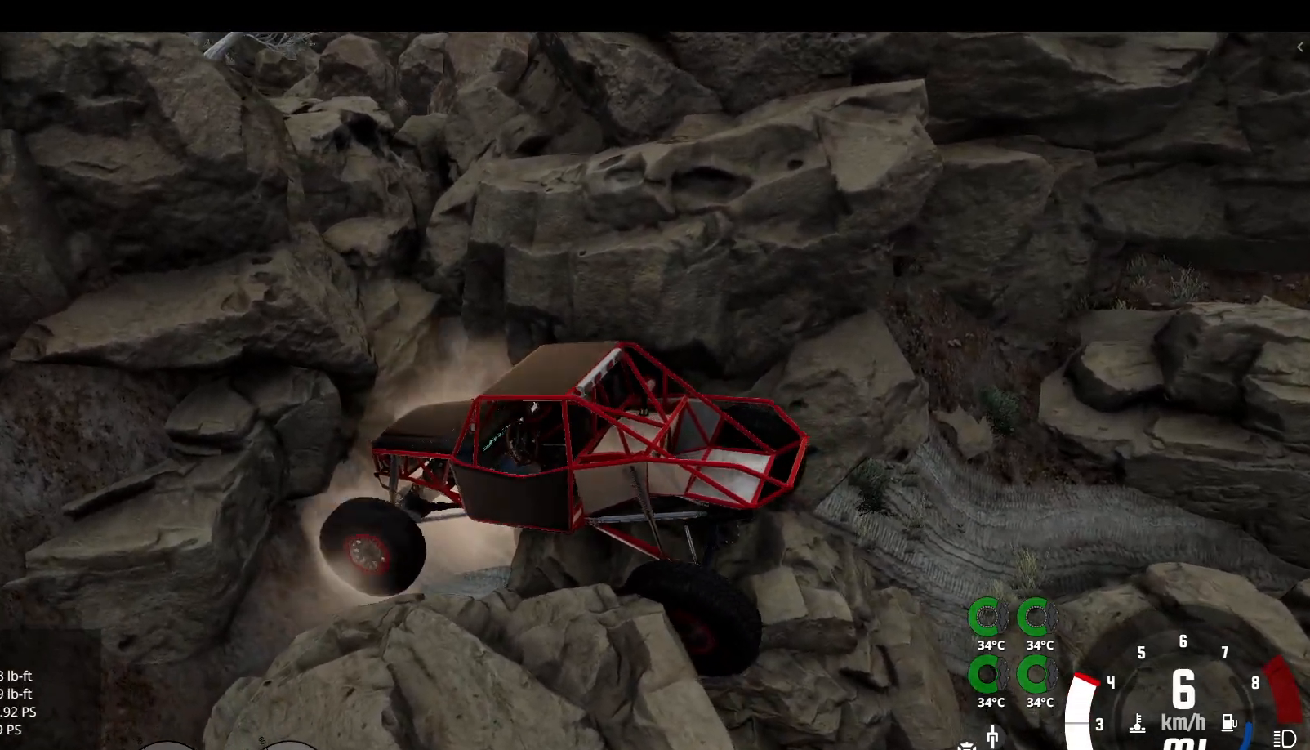
{"buttons": ["R2"], "left_stick": "center", "right_stick": "center", "events": [[350, "left_stick", "center"]]}
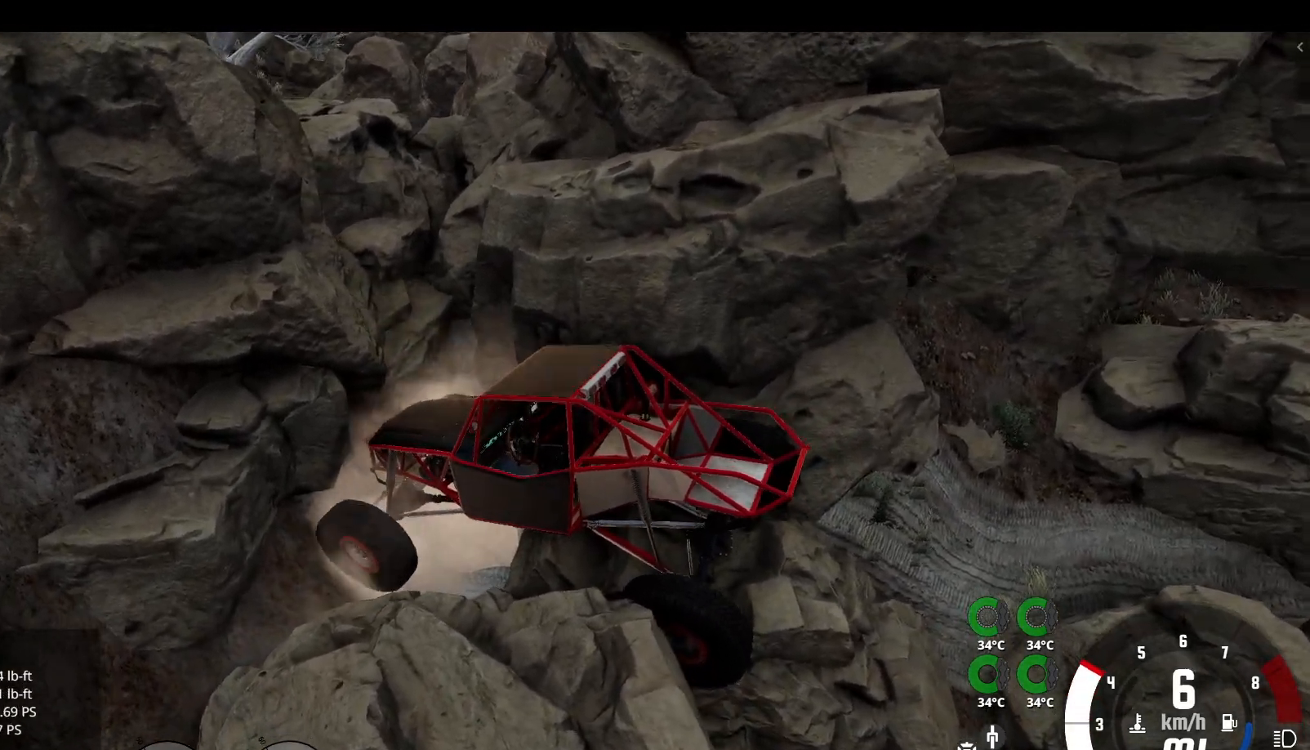
{"buttons": ["R2"], "left_stick": "center", "right_stick": "center", "events": []}
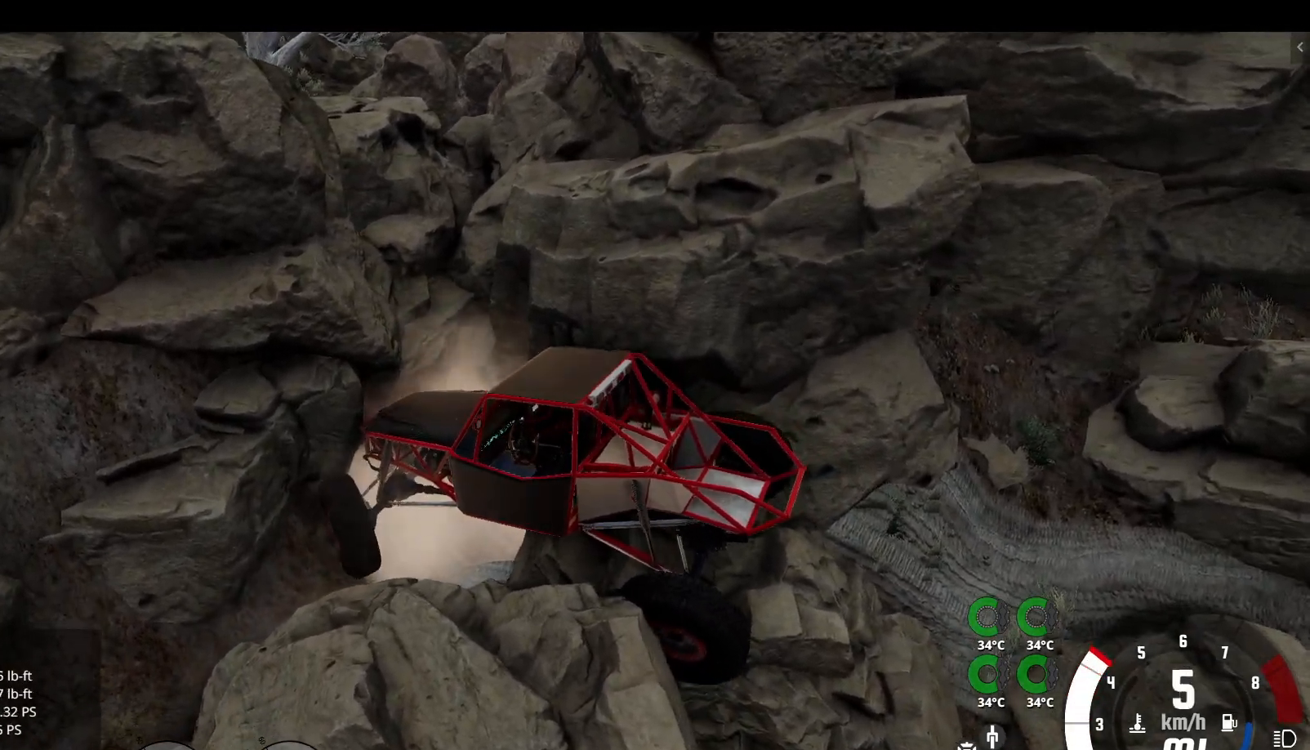
{"buttons": ["R2"], "left_stick": "center", "right_stick": "center", "events": []}
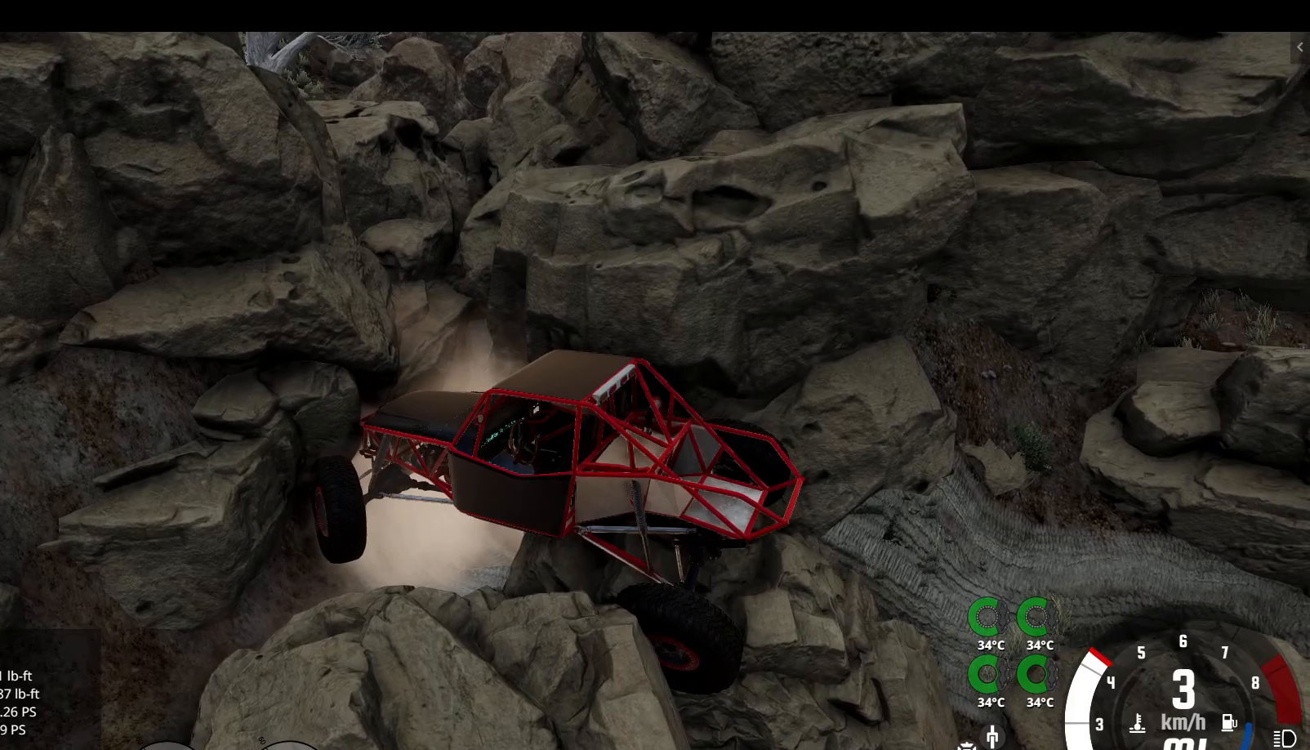
{"buttons": ["R2"], "left_stick": "center", "right_stick": "center", "events": []}
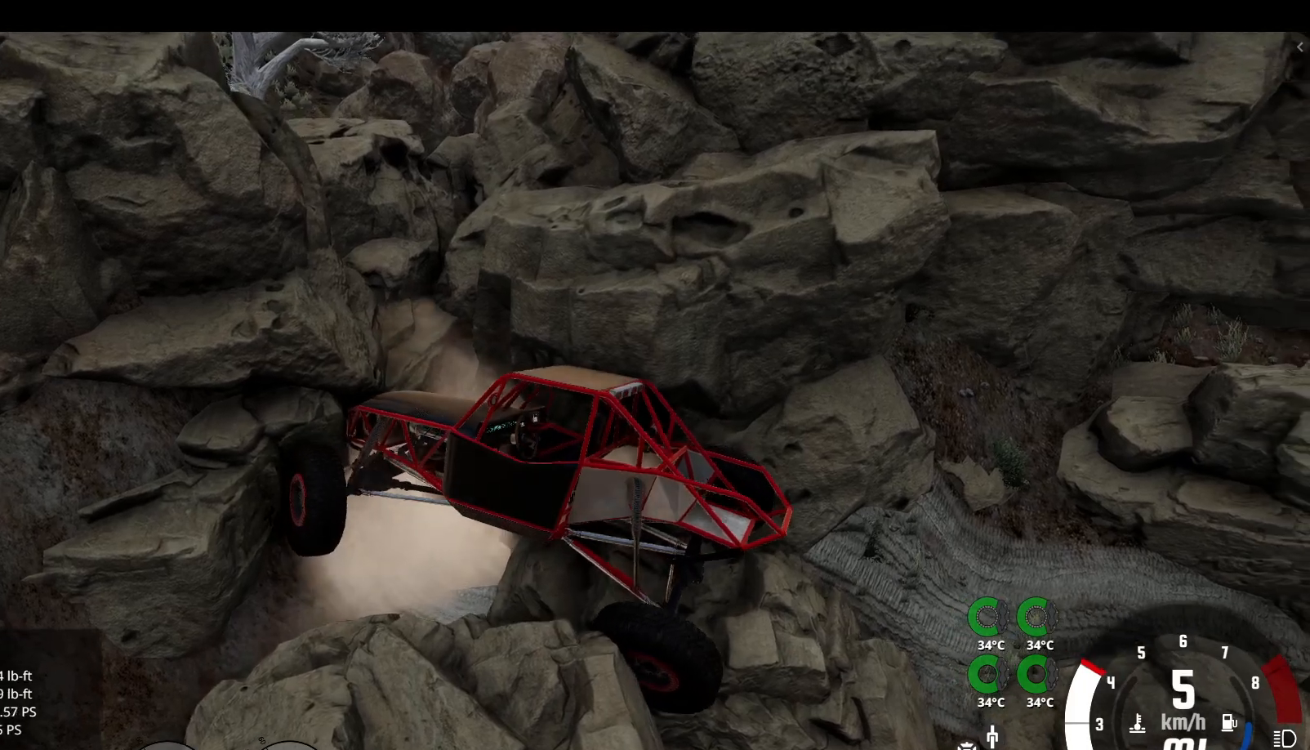
{"buttons": ["R2"], "left_stick": "center", "right_stick": "center", "events": []}
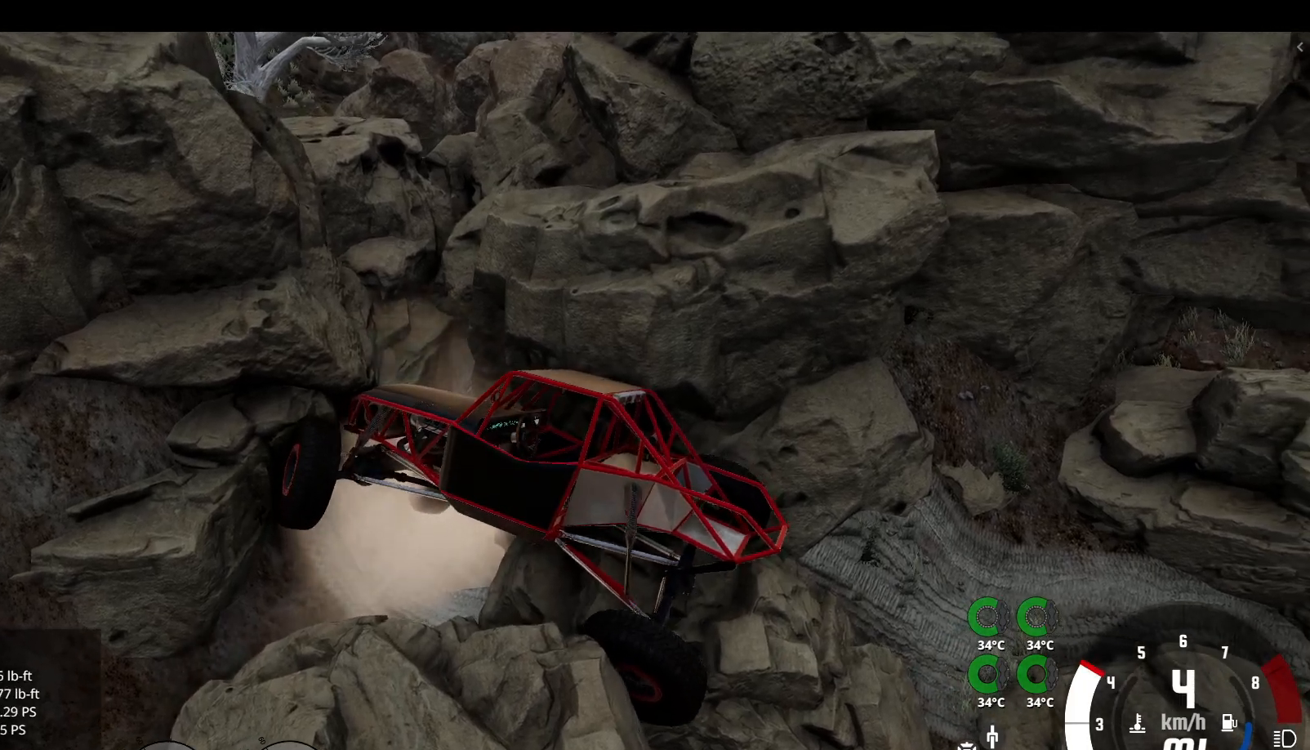
{"buttons": ["R2"], "left_stick": "center", "right_stick": "center", "events": []}
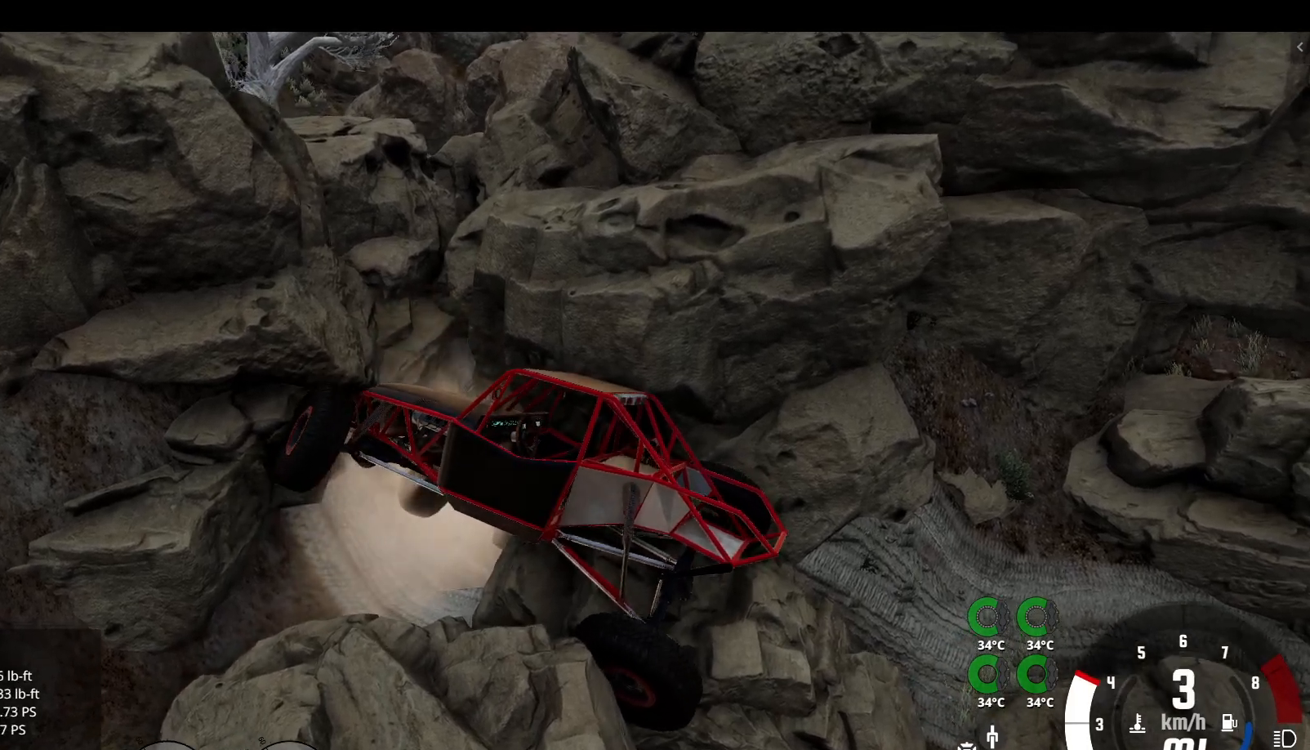
{"buttons": ["R2"], "left_stick": "center", "right_stick": "center", "events": []}
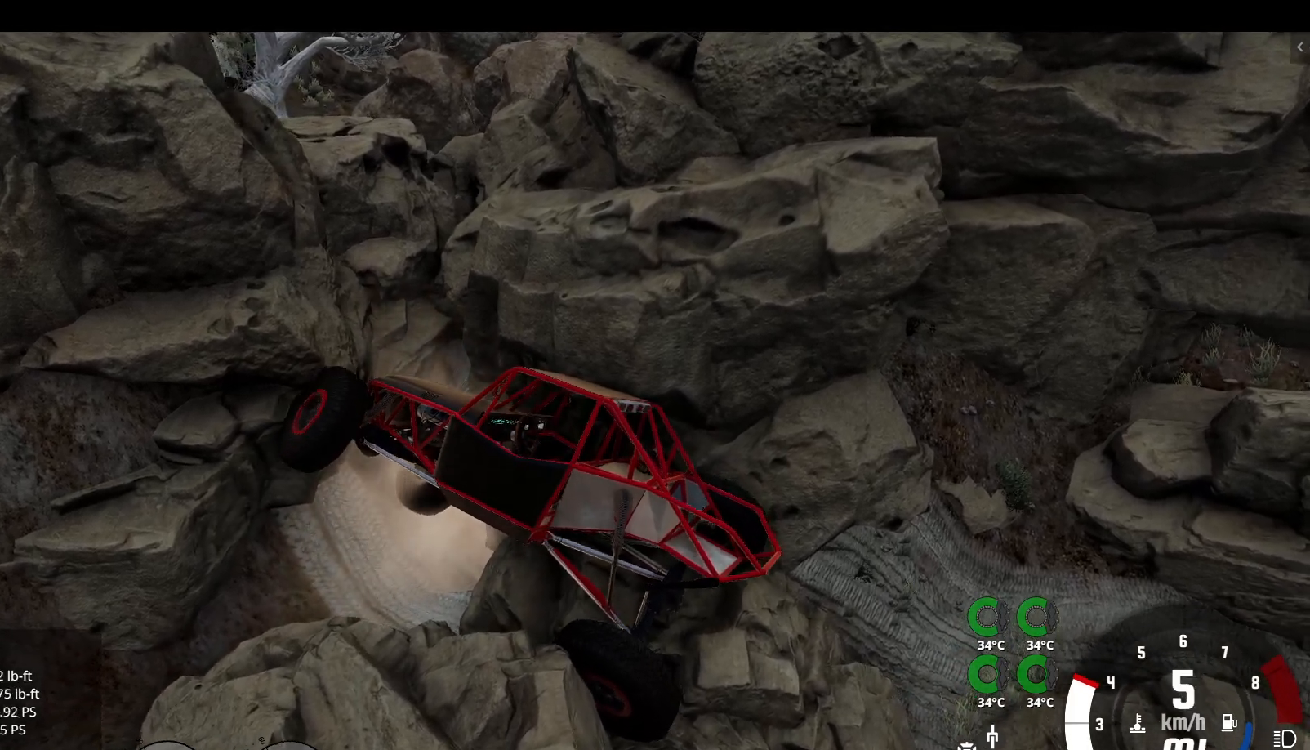
{"buttons": ["R2"], "left_stick": "left", "right_stick": "center", "events": [[267, "left_stick", "left"]]}
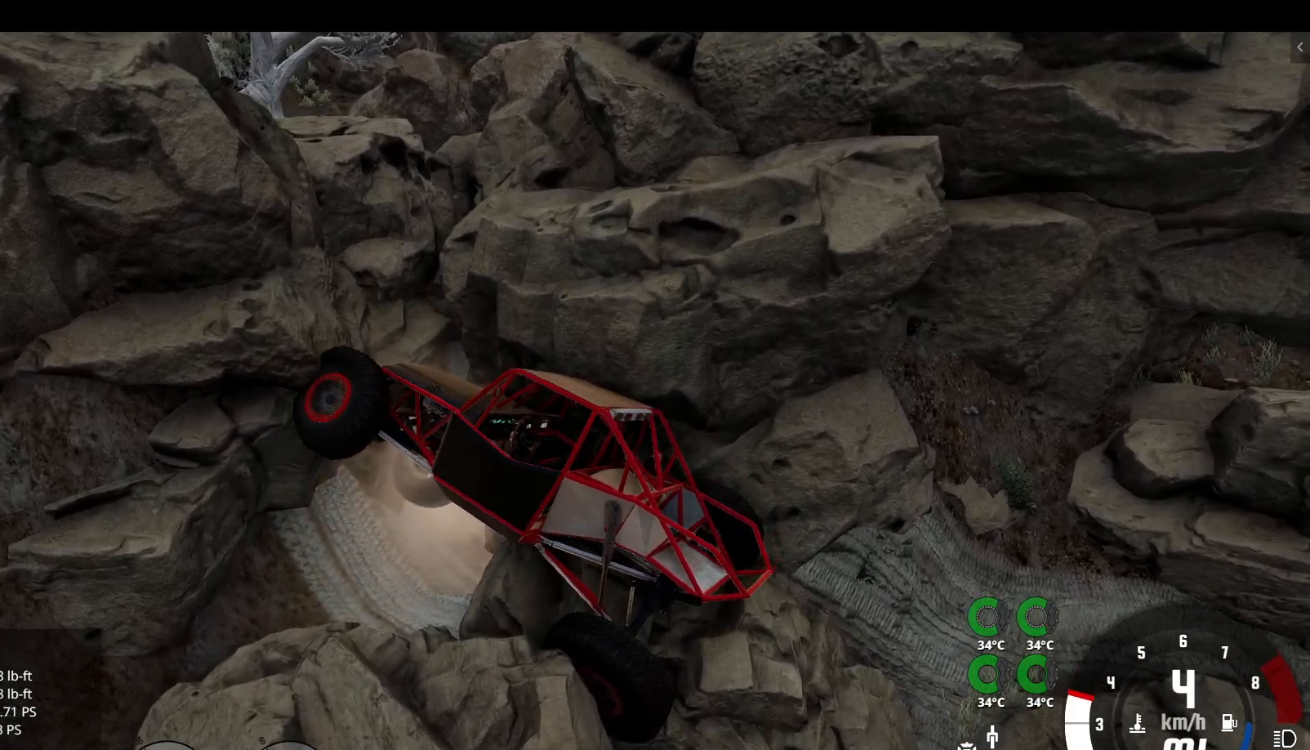
{"buttons": ["R2"], "left_stick": "left", "right_stick": "center", "events": []}
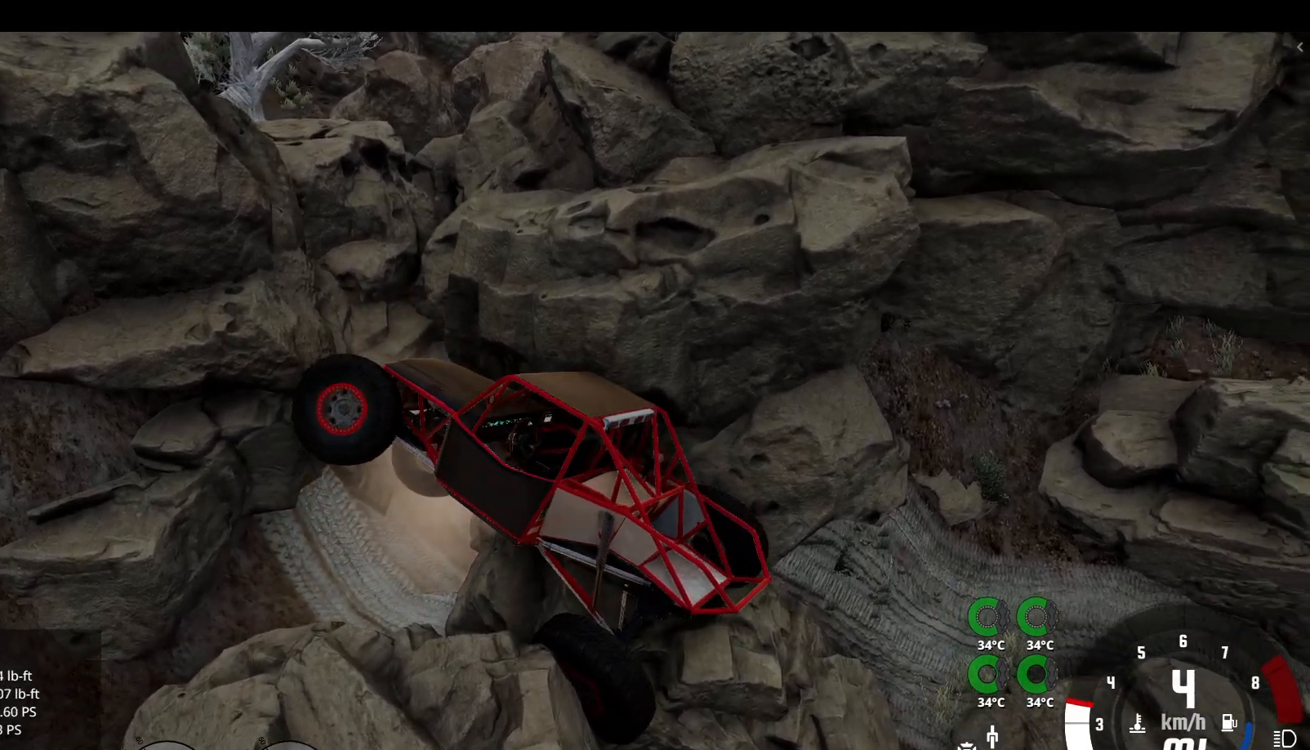
{"buttons": ["R2"], "left_stick": "left", "right_stick": "center", "events": []}
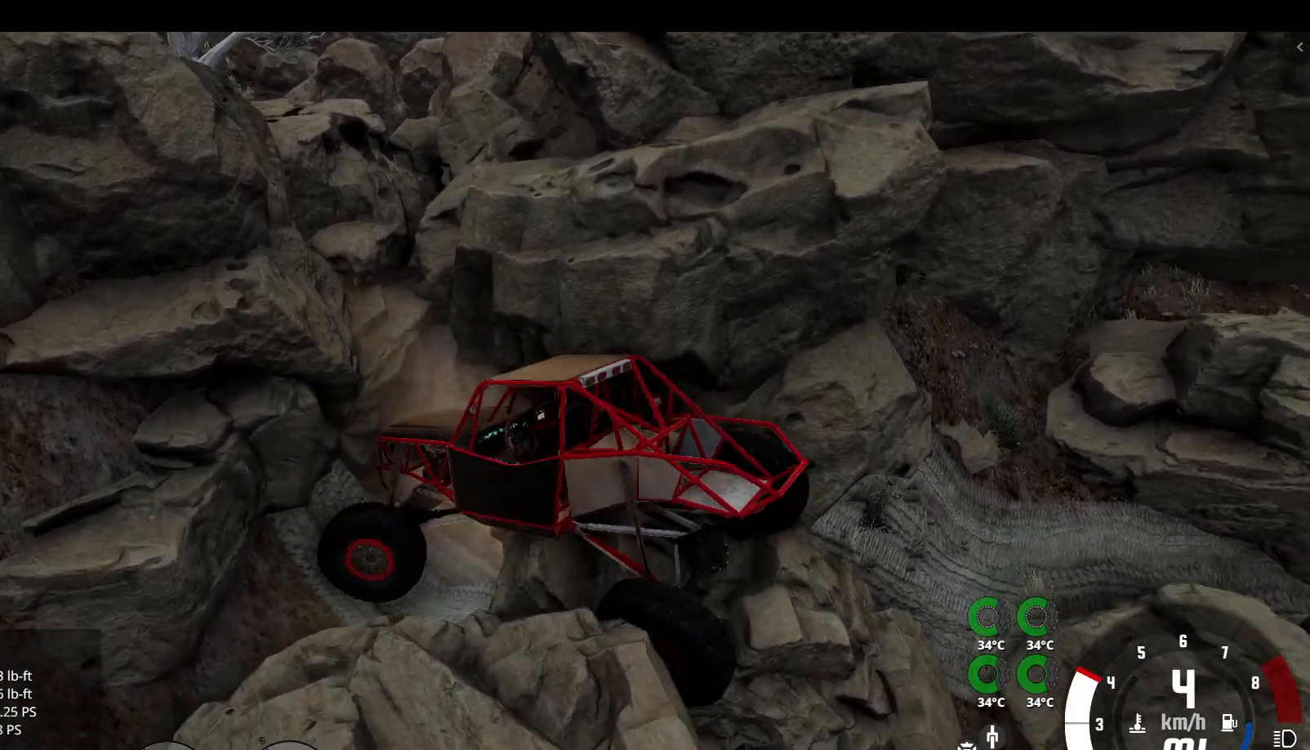
{"buttons": ["L2"], "left_stick": "left", "right_stick": "center", "events": [[217, "R2", "up"], [467, "L2", "down"]]}
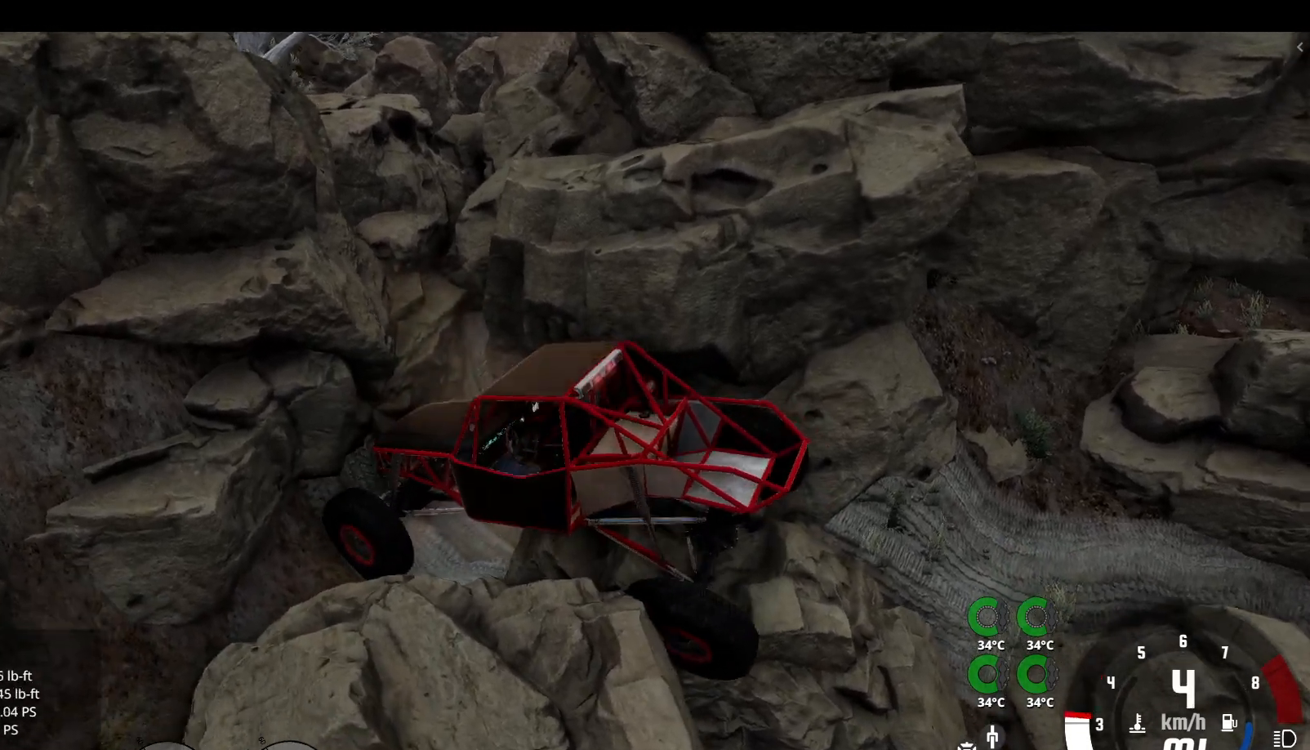
{"buttons": ["R2"], "left_stick": "left", "right_stick": "center"}
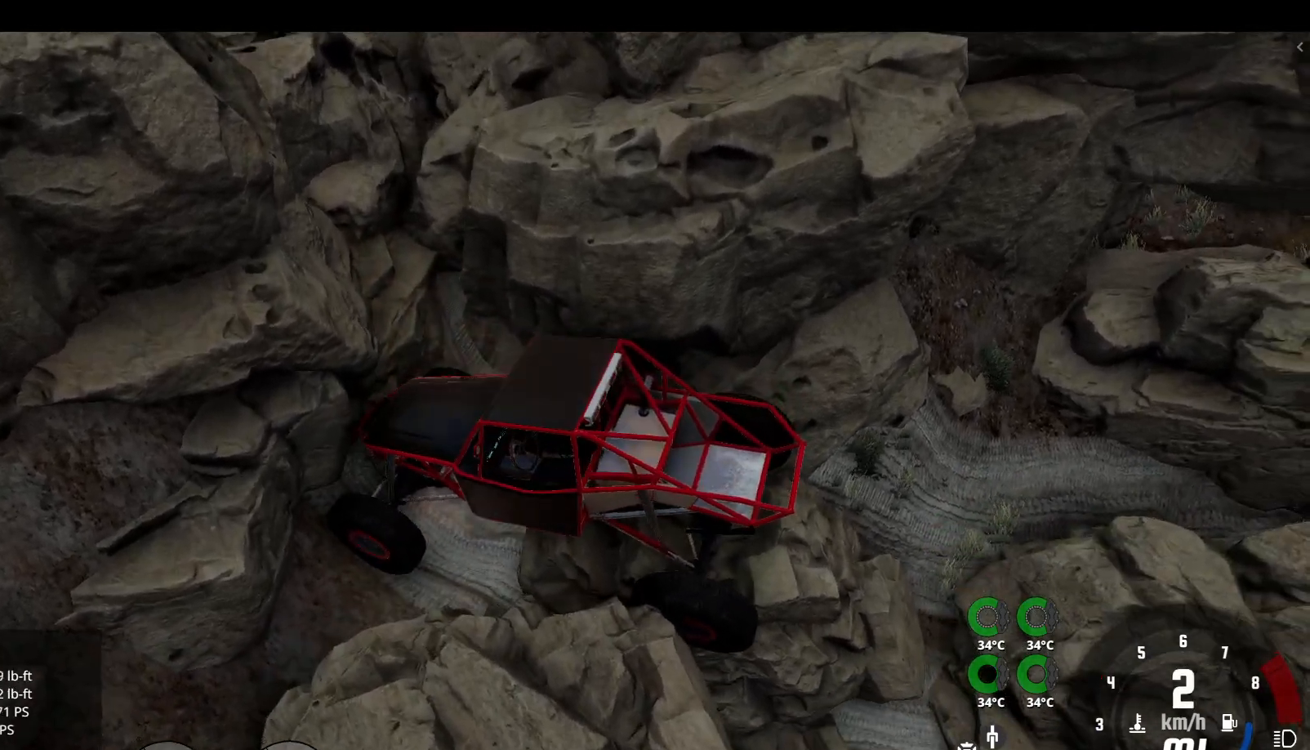
{"buttons": ["R2"], "left_stick": "center", "right_stick": "center", "events": [[133, "left_stick", "center"]]}
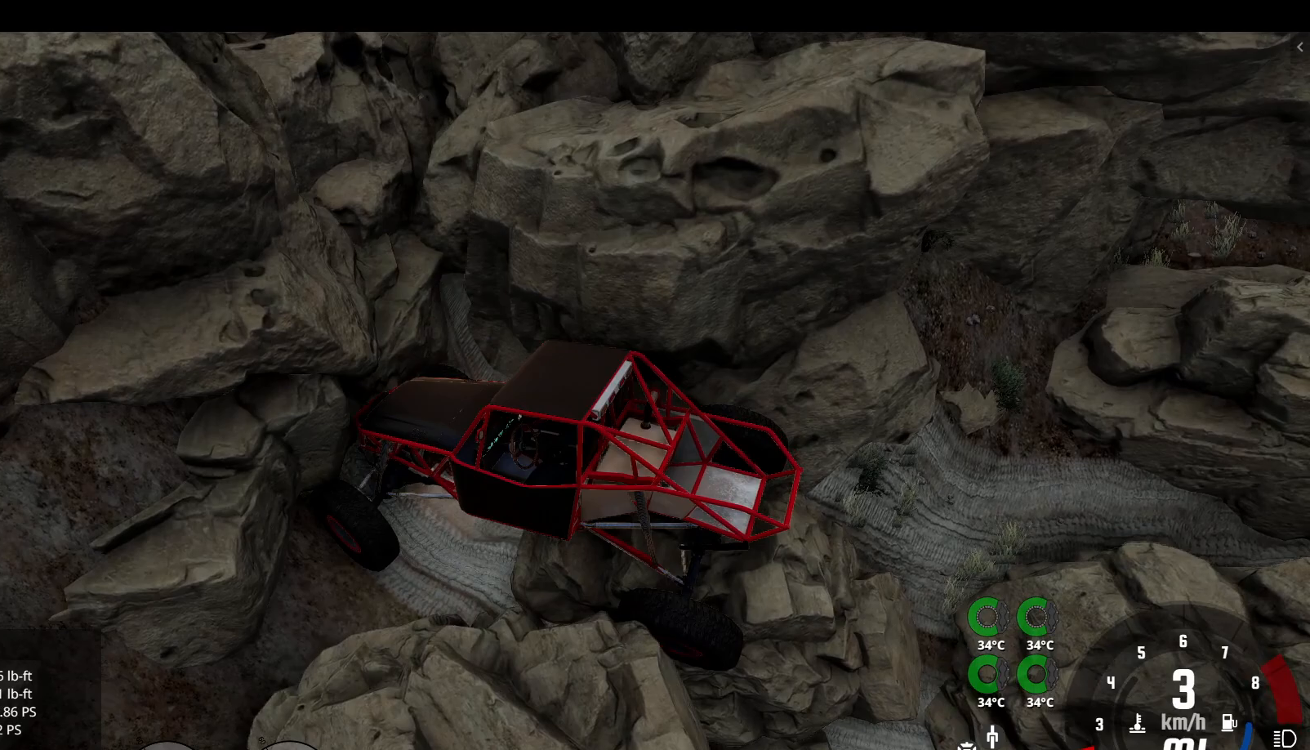
{"buttons": ["R2"], "left_stick": "center", "right_stick": "center", "events": []}
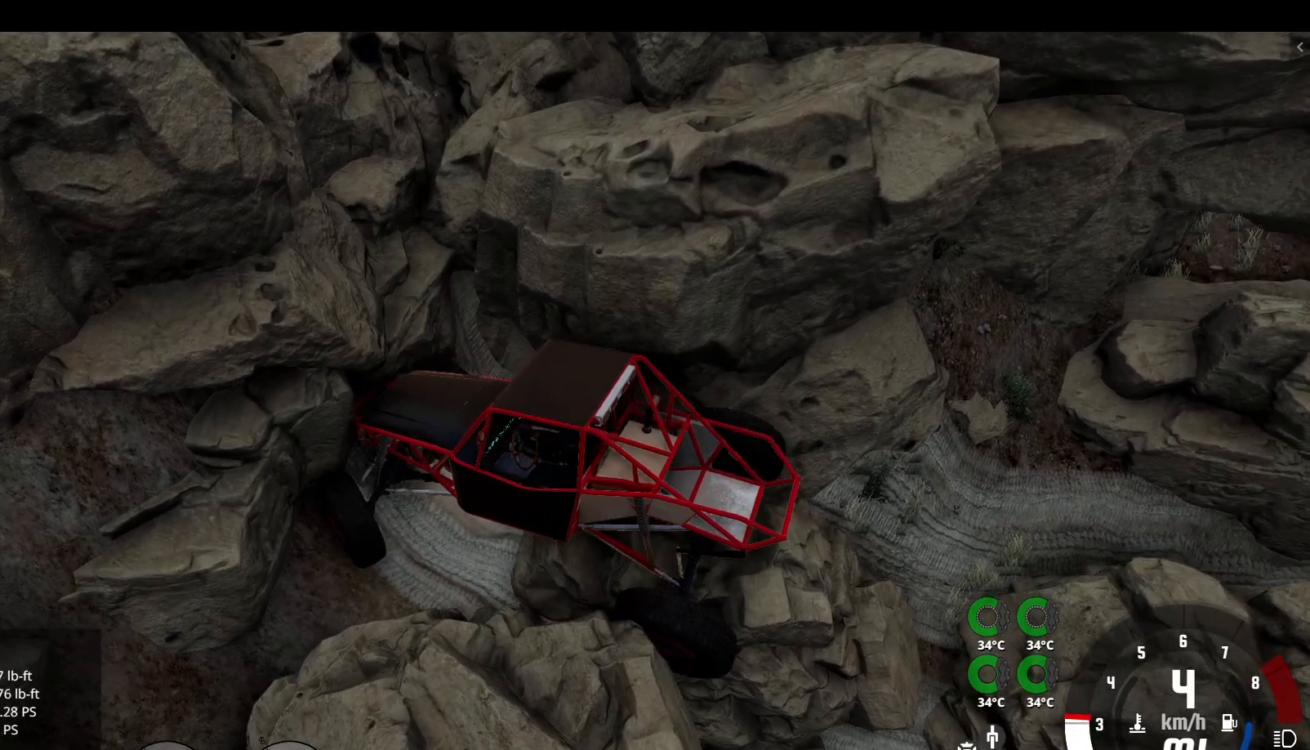
{"buttons": ["R2"], "left_stick": "center", "right_stick": "center", "events": []}
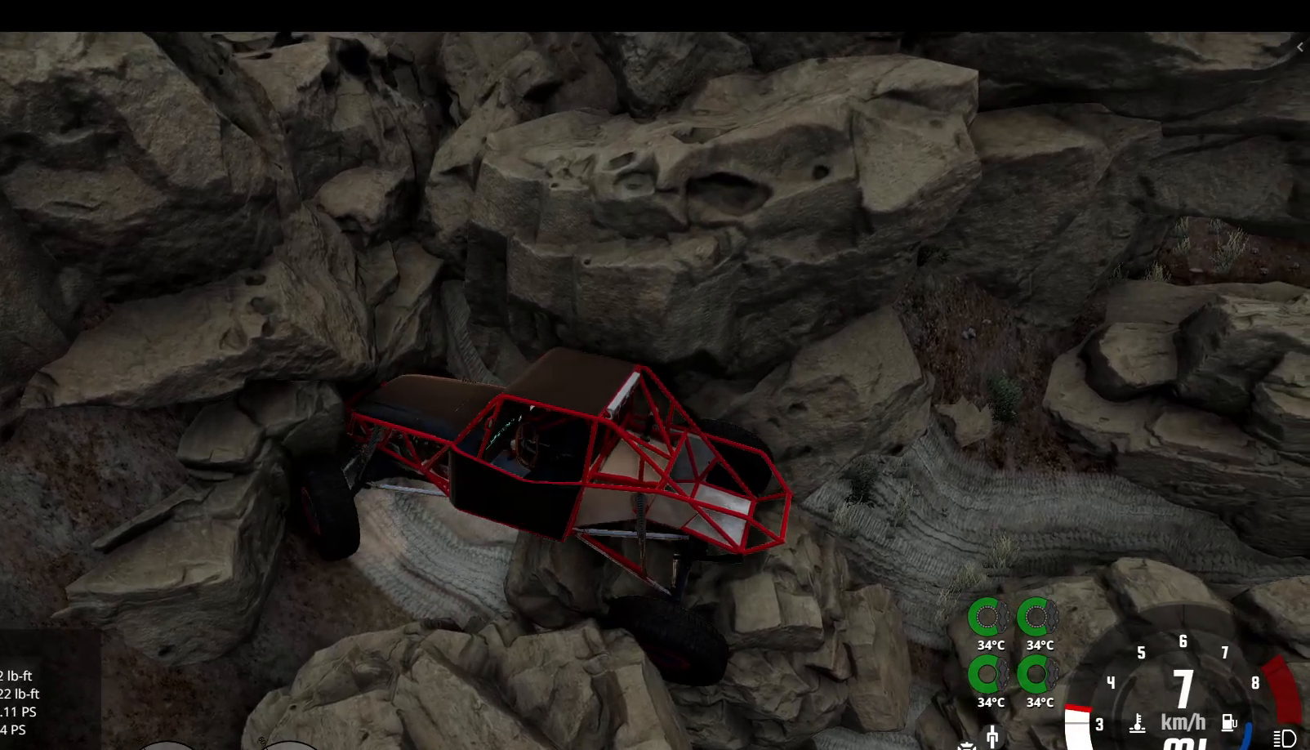
{"buttons": ["R2"], "left_stick": "center", "right_stick": "center", "events": []}
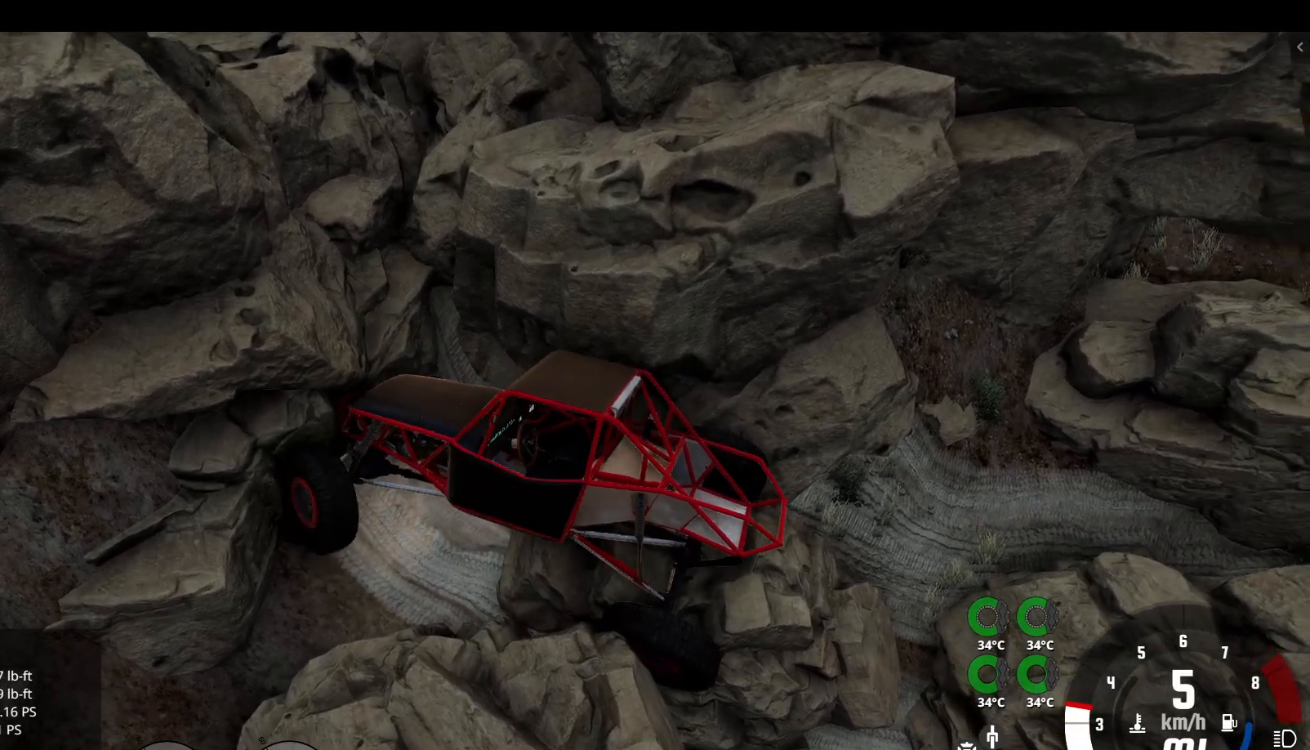
{"buttons": ["R2"], "left_stick": "center", "right_stick": "center", "events": []}
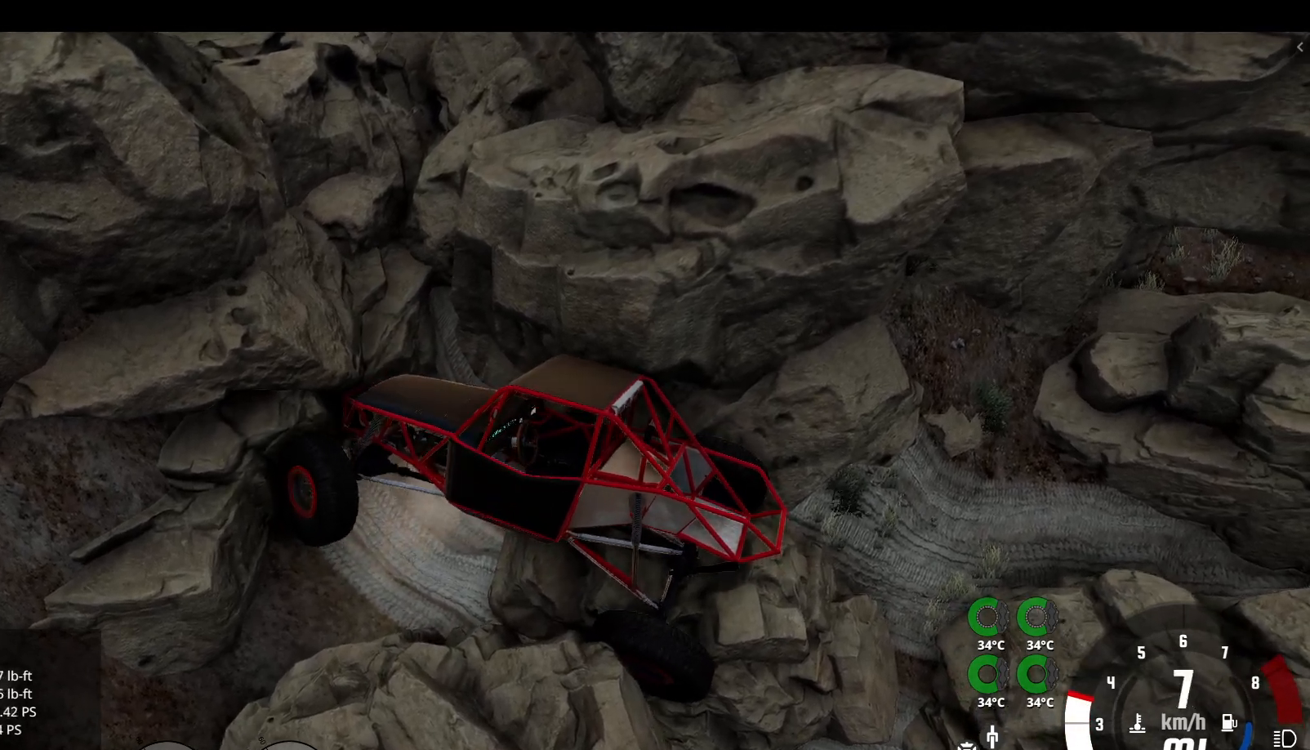
{"buttons": ["R2"], "left_stick": "center", "right_stick": "center", "events": []}
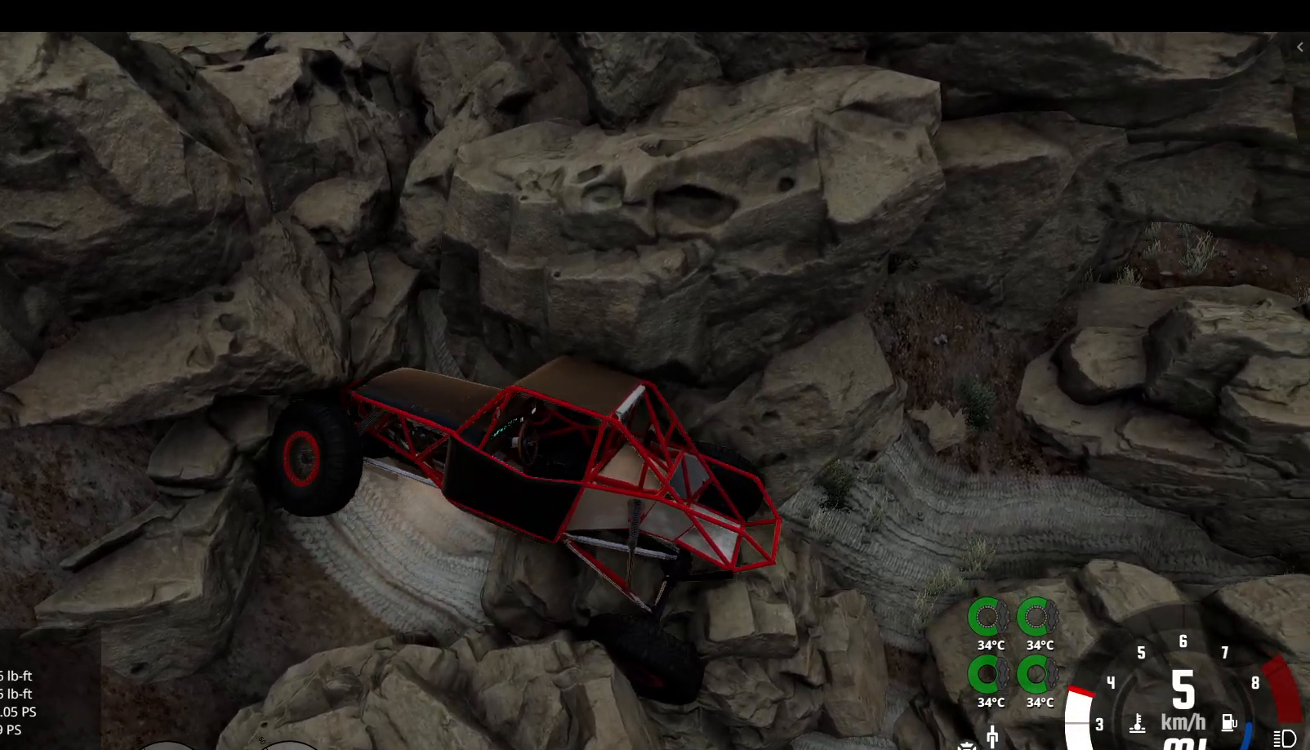
{"buttons": ["R2"], "left_stick": "left", "right_stick": "center", "events": [[200, "left_stick", "left"]]}
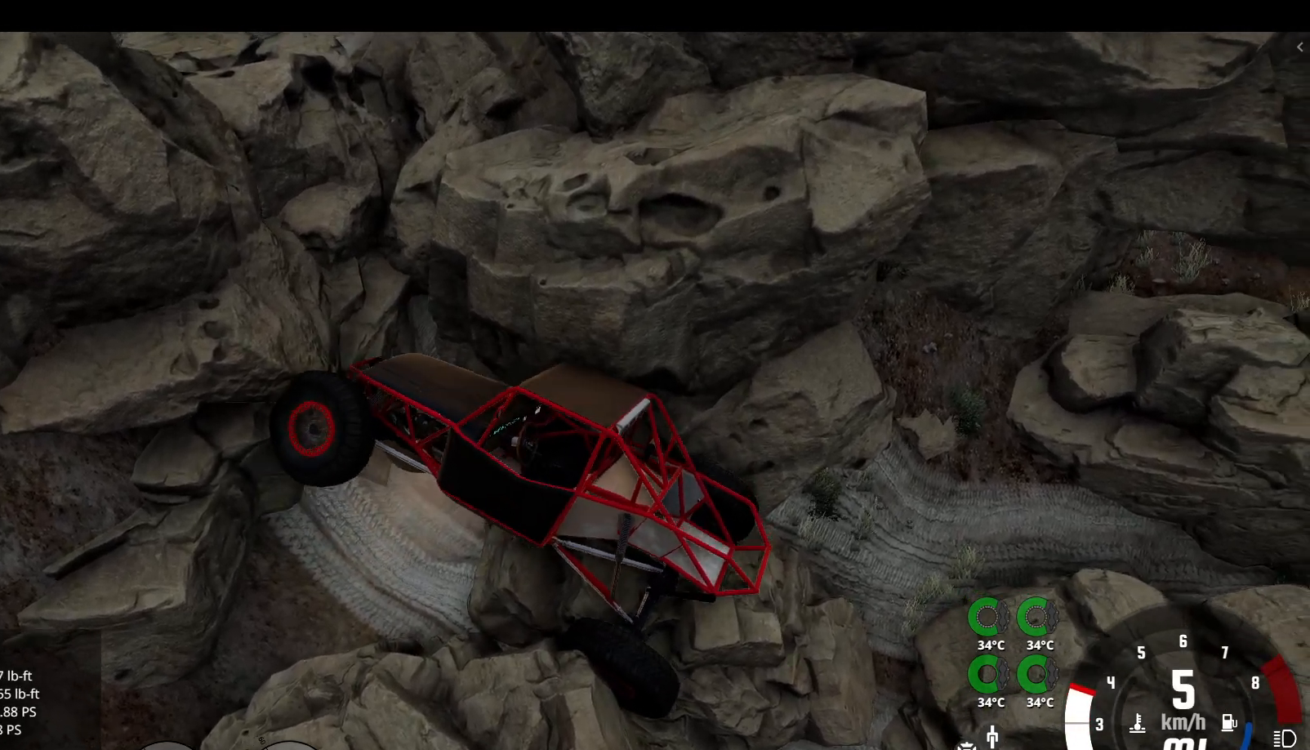
{"buttons": ["R2"], "left_stick": "left", "right_stick": "up-left", "events": [[117, "right_stick", "up-left"]]}
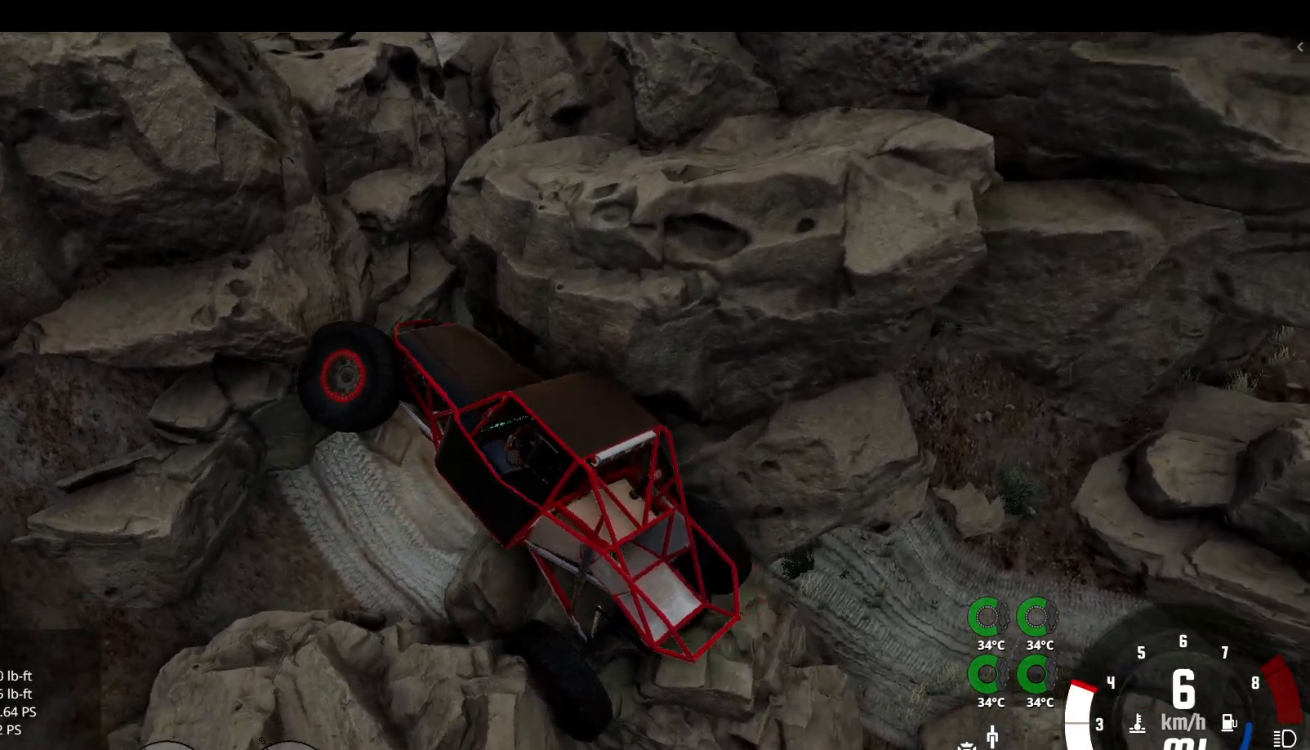
{"buttons": ["R2"], "left_stick": "left", "right_stick": "center", "events": [[383, "right_stick", "center"]]}
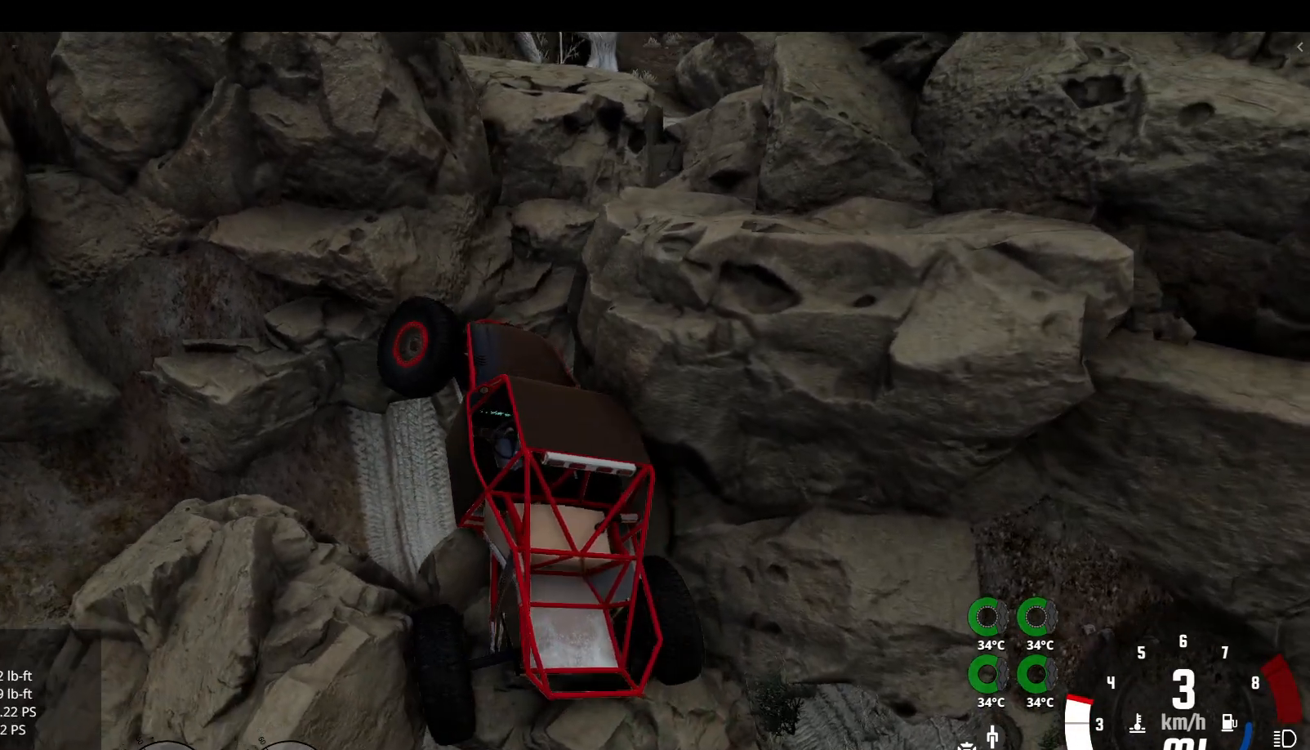
{"buttons": ["R2"], "left_stick": "left", "right_stick": "center", "events": []}
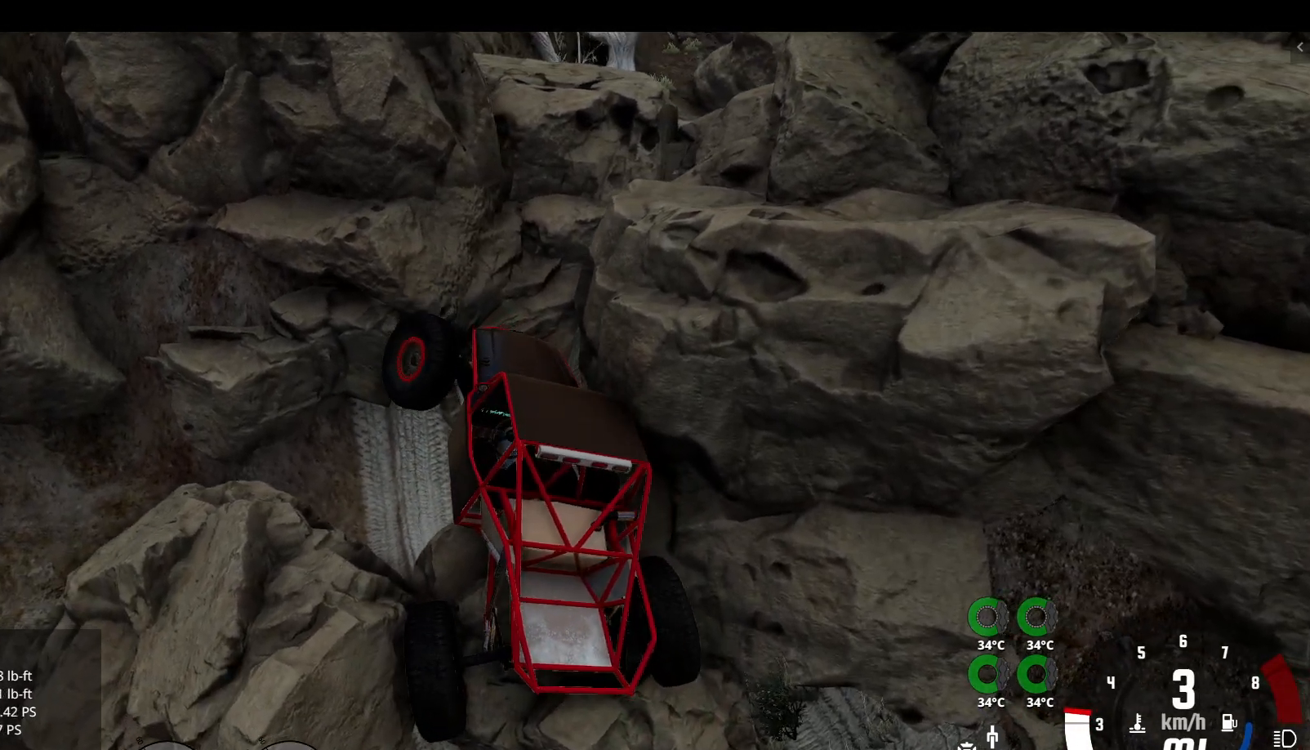
{"buttons": ["R2"], "left_stick": "left", "right_stick": "center", "events": []}
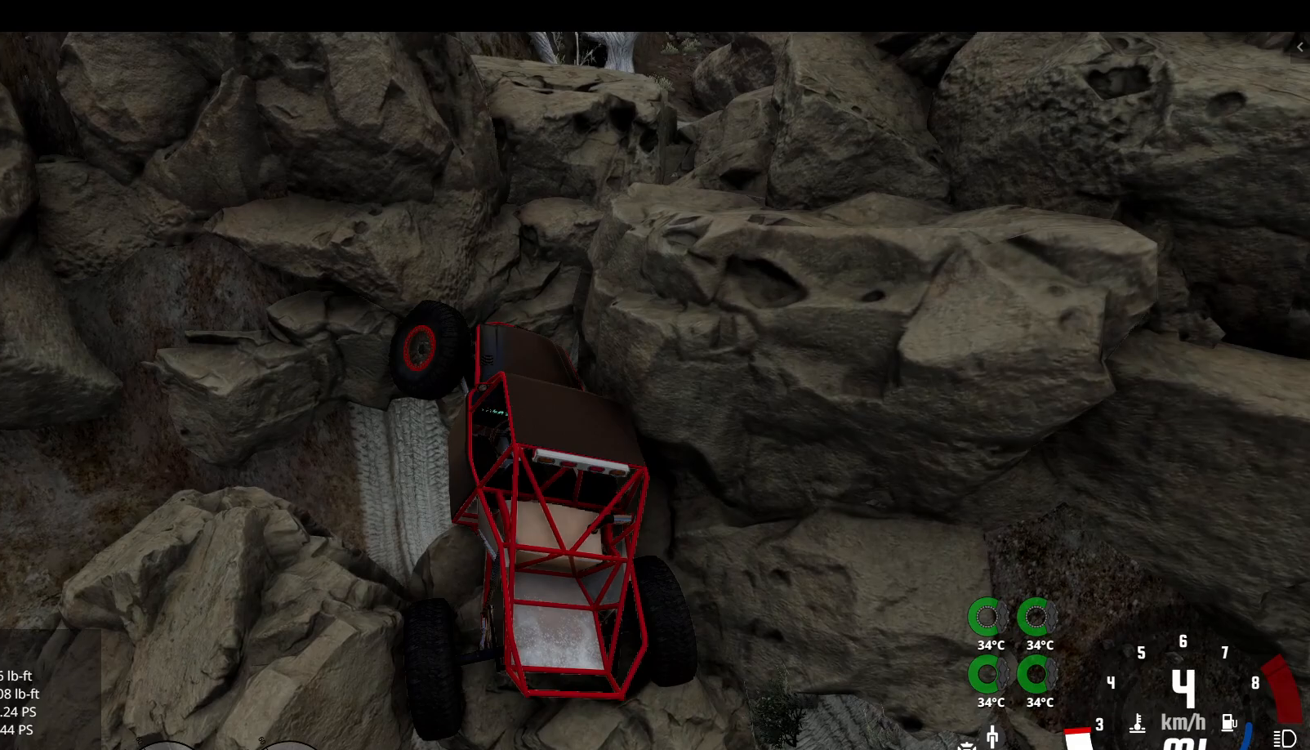
{"buttons": ["R2"], "left_stick": "left", "right_stick": "center", "events": []}
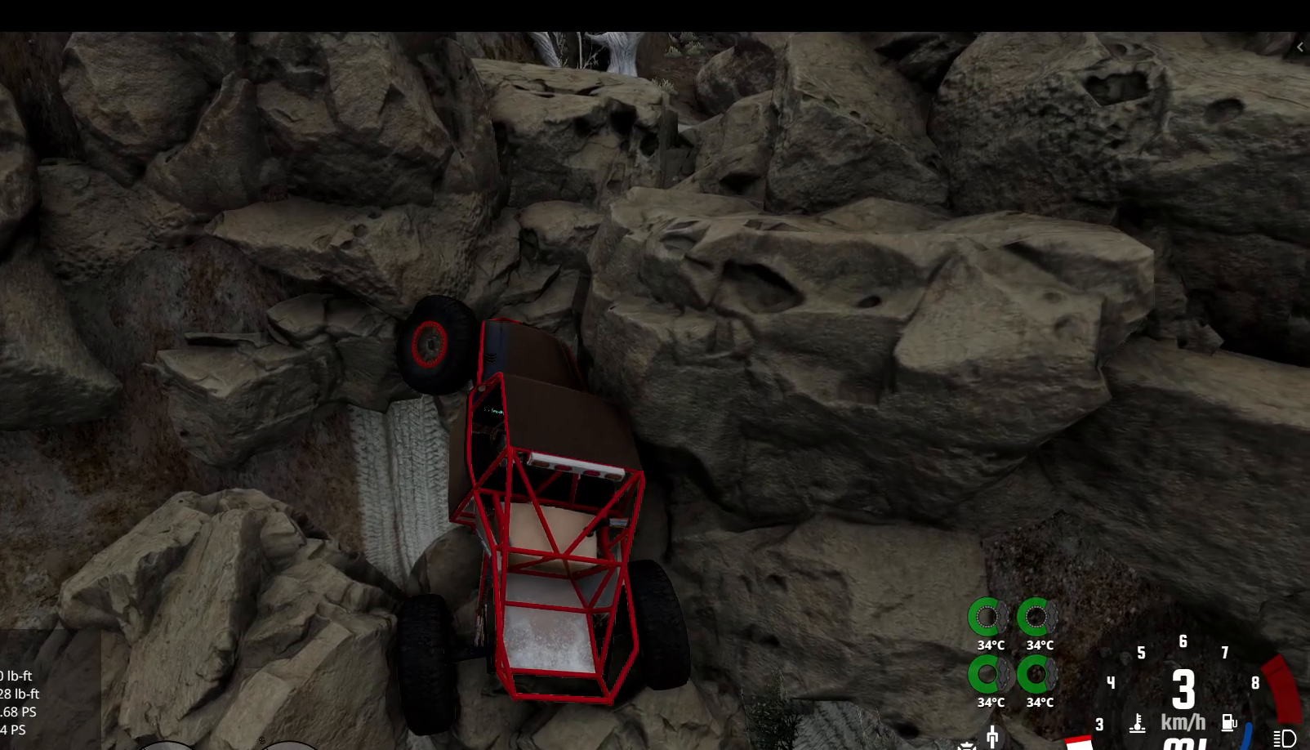
{"buttons": ["R2"], "left_stick": "left", "right_stick": "center", "events": []}
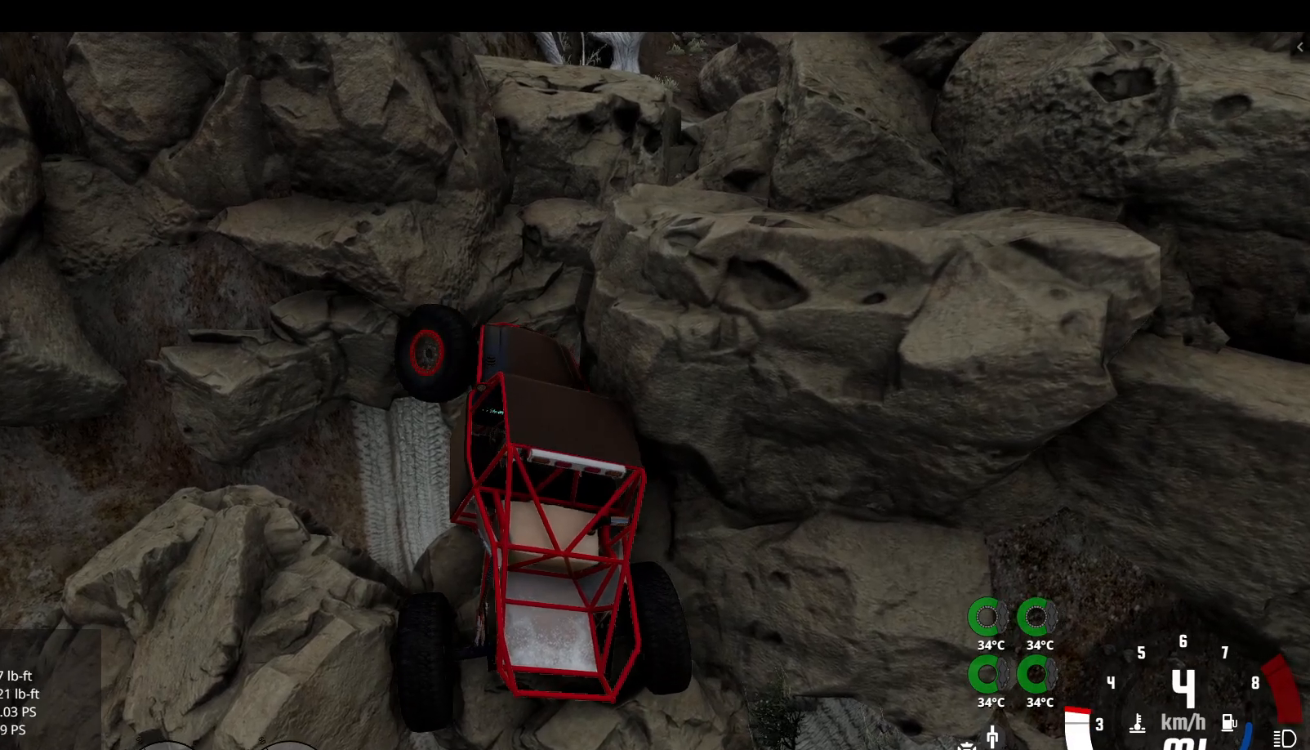
{"buttons": ["R2"], "left_stick": "left", "right_stick": "center", "events": []}